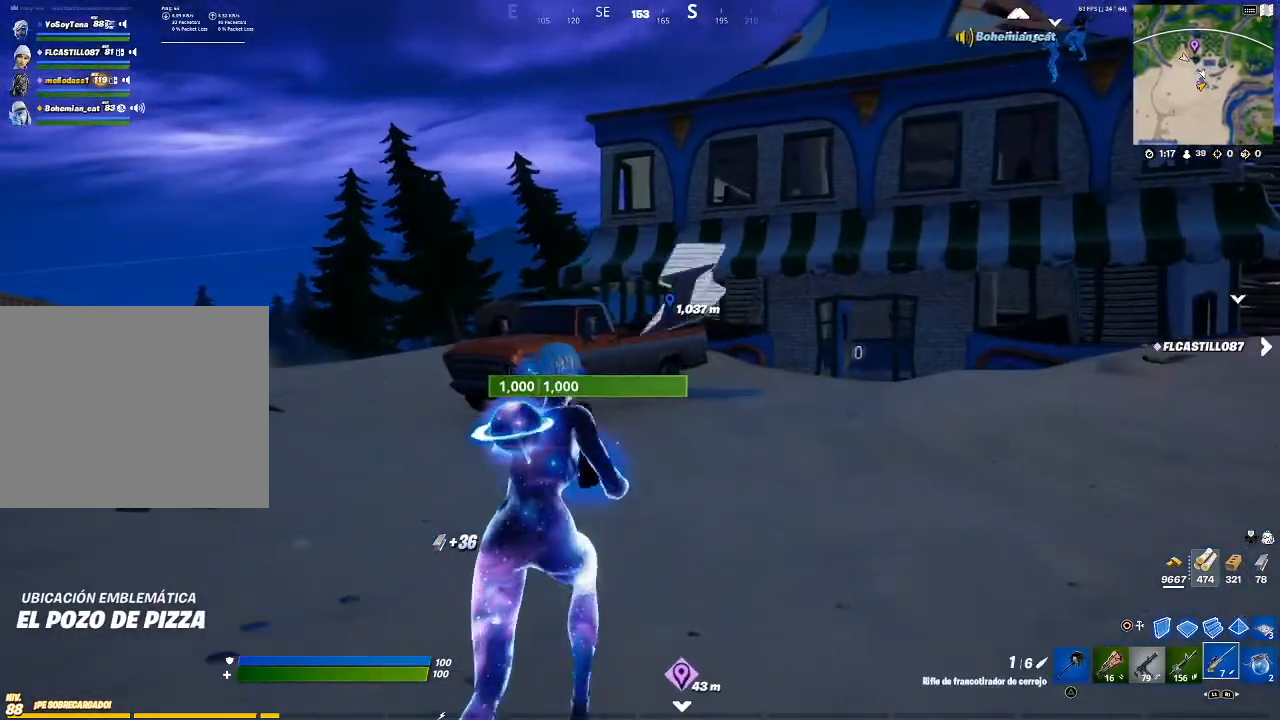
Gameplay with a controller (PlayStation layout); each line is a JSON object with the inputs held at the frame after it. "events" lists button and stick changes between this image and that frame as [ms after this image, input, new state], when the widget could be followed in between.
{"buttons": [], "left_stick": "up-left", "right_stick": "center", "events": [[201, "left_stick", "up-left"], [201, "right_stick", "up-right"], [367, "right_stick", "center"]]}
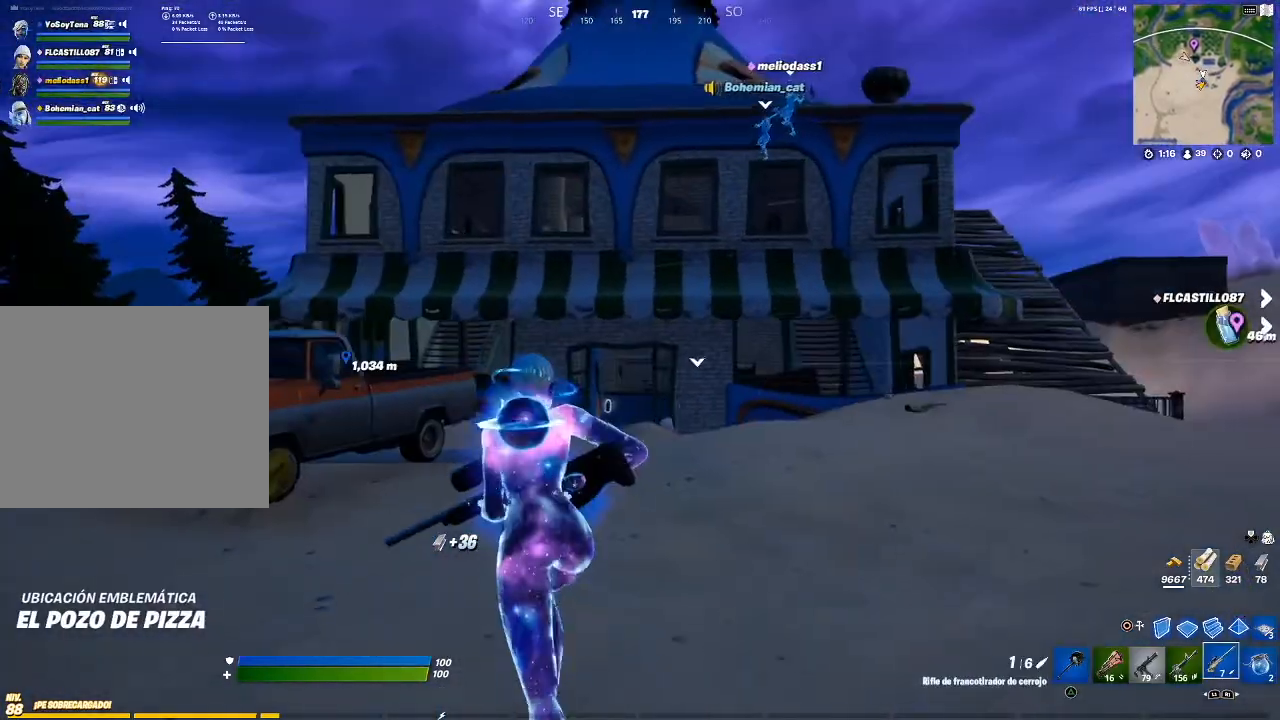
{"buttons": [], "left_stick": "up", "right_stick": "center", "events": [[300, "right_stick", "down-left"], [367, "left_stick", "up"], [400, "right_stick", "center"]]}
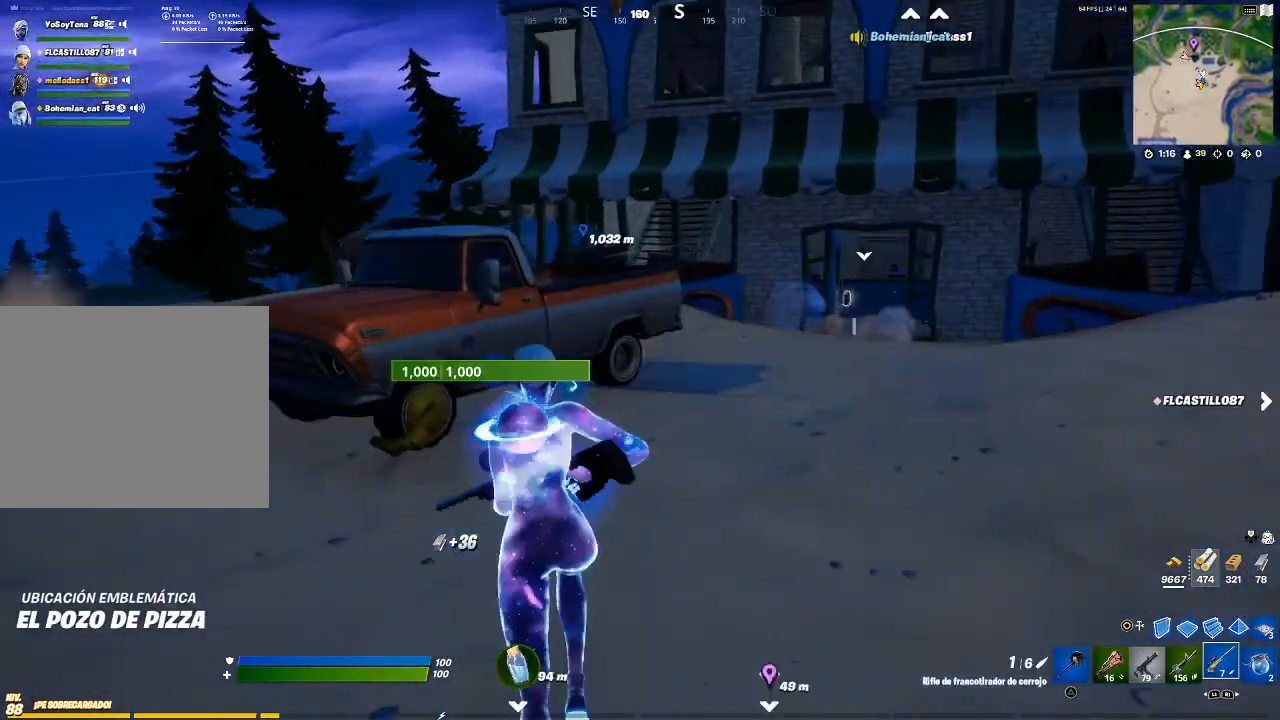
{"buttons": [], "left_stick": "up", "right_stick": "right", "events": [[434, "right_stick", "right"]]}
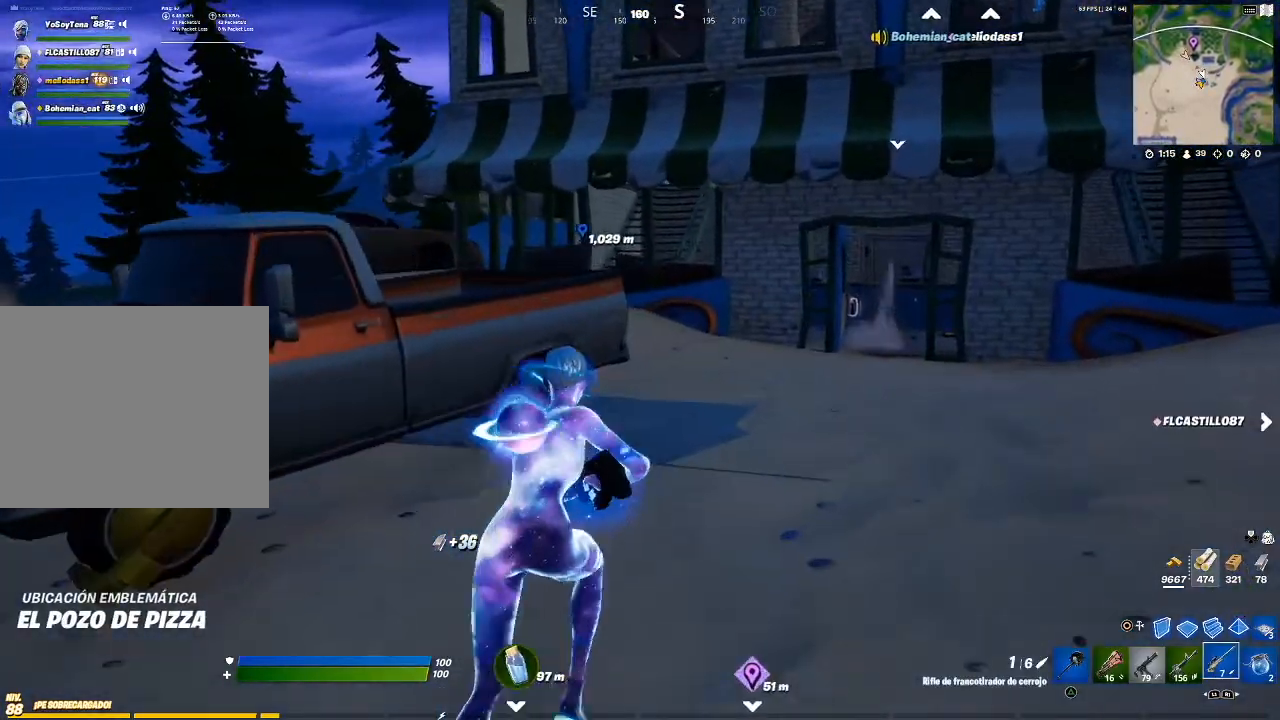
{"buttons": [], "left_stick": "up", "right_stick": "center", "events": [[33, "right_stick", "center"]]}
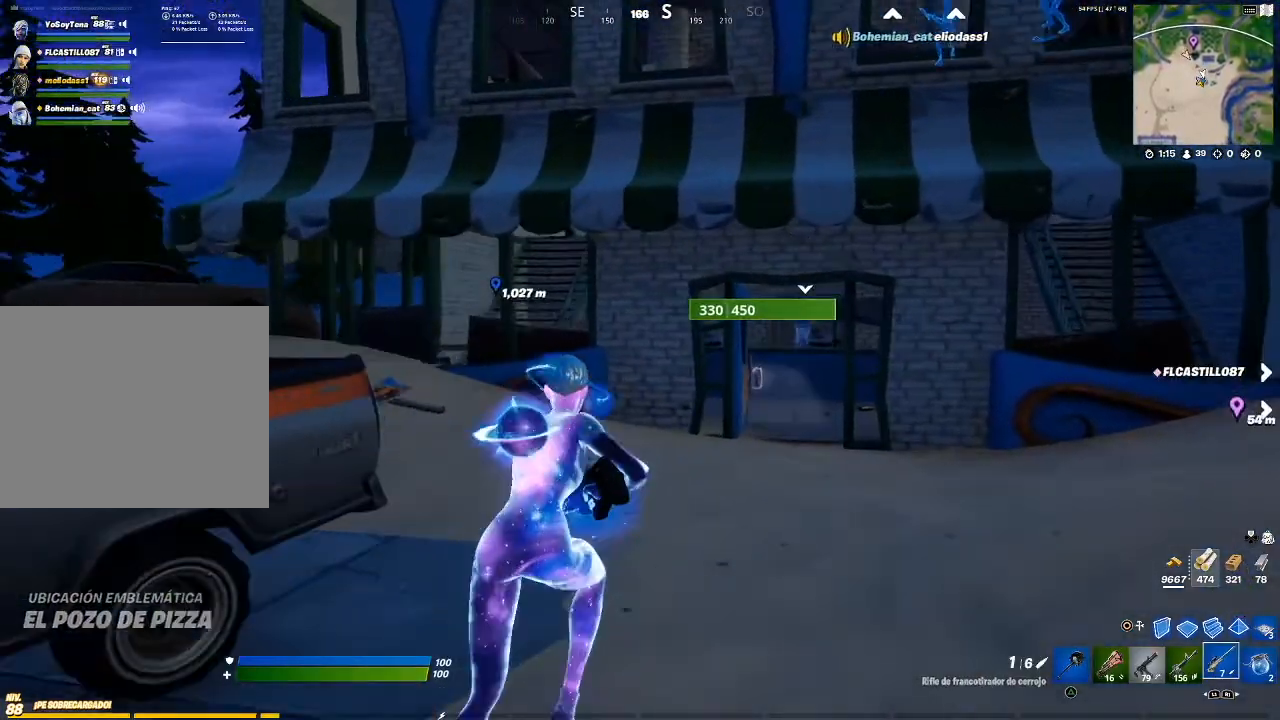
{"buttons": [], "left_stick": "up-left", "right_stick": "left", "events": [[234, "left_stick", "up-left"], [334, "right_stick", "left"]]}
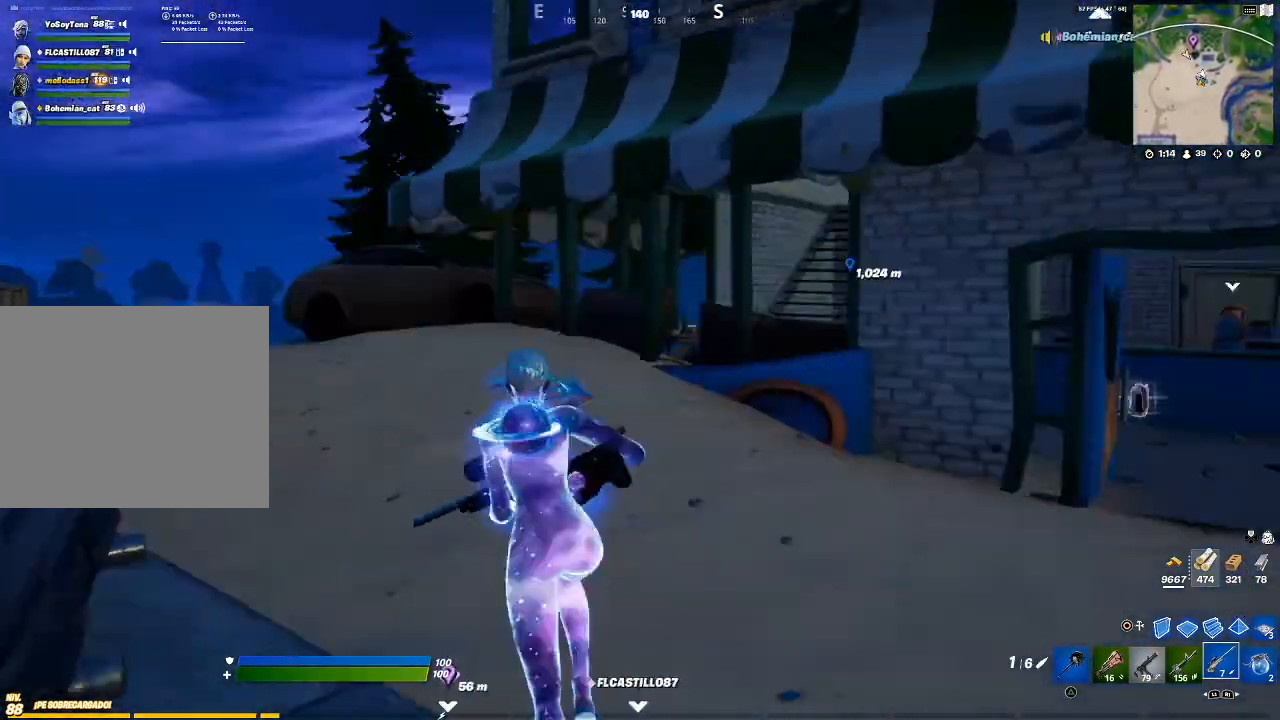
{"buttons": [], "left_stick": "up-left", "right_stick": "center", "events": [[33, "right_stick", "center"]]}
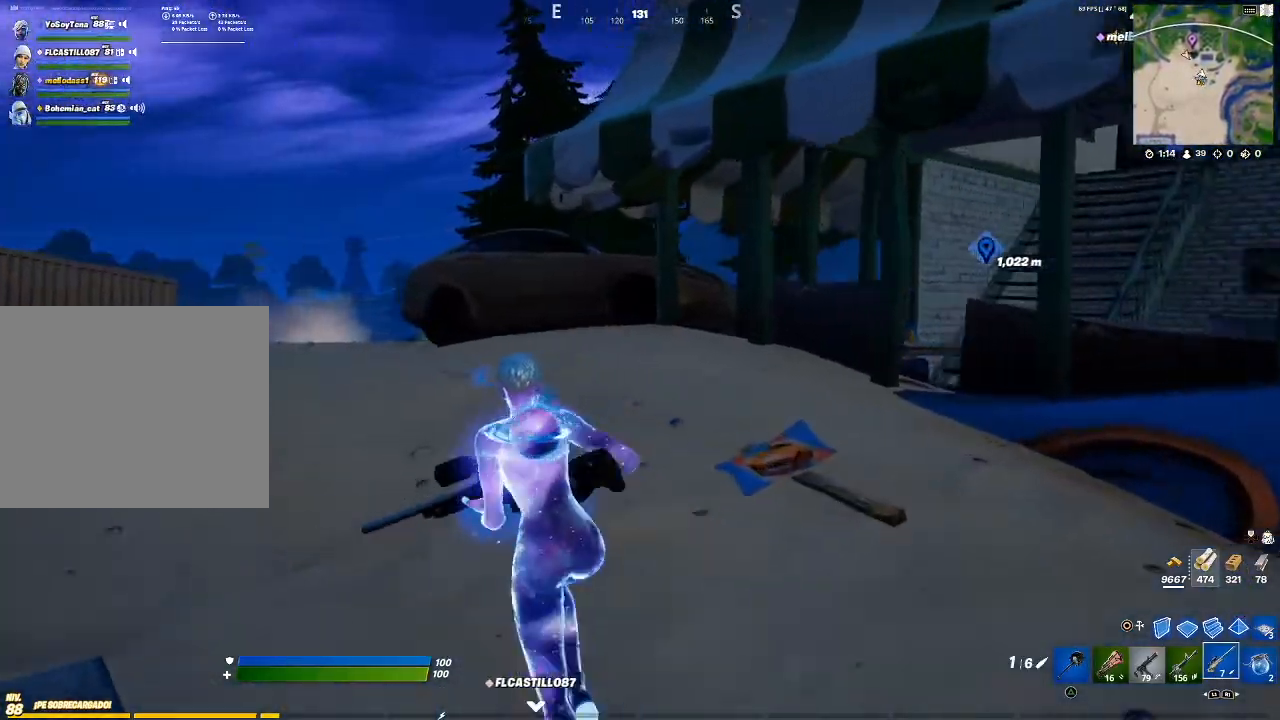
{"buttons": [], "left_stick": "up-left", "right_stick": "center", "events": []}
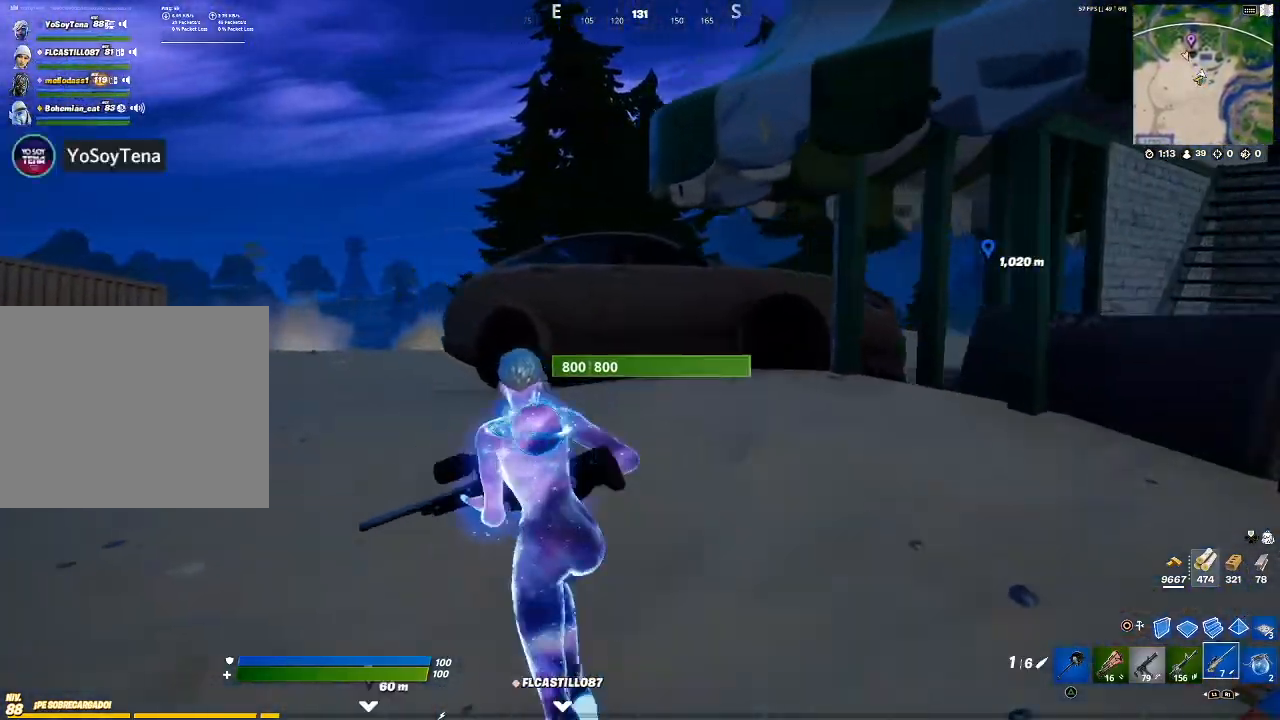
{"buttons": [], "left_stick": "up-left", "right_stick": "center", "events": [[300, "right_stick", "right"], [467, "right_stick", "center"]]}
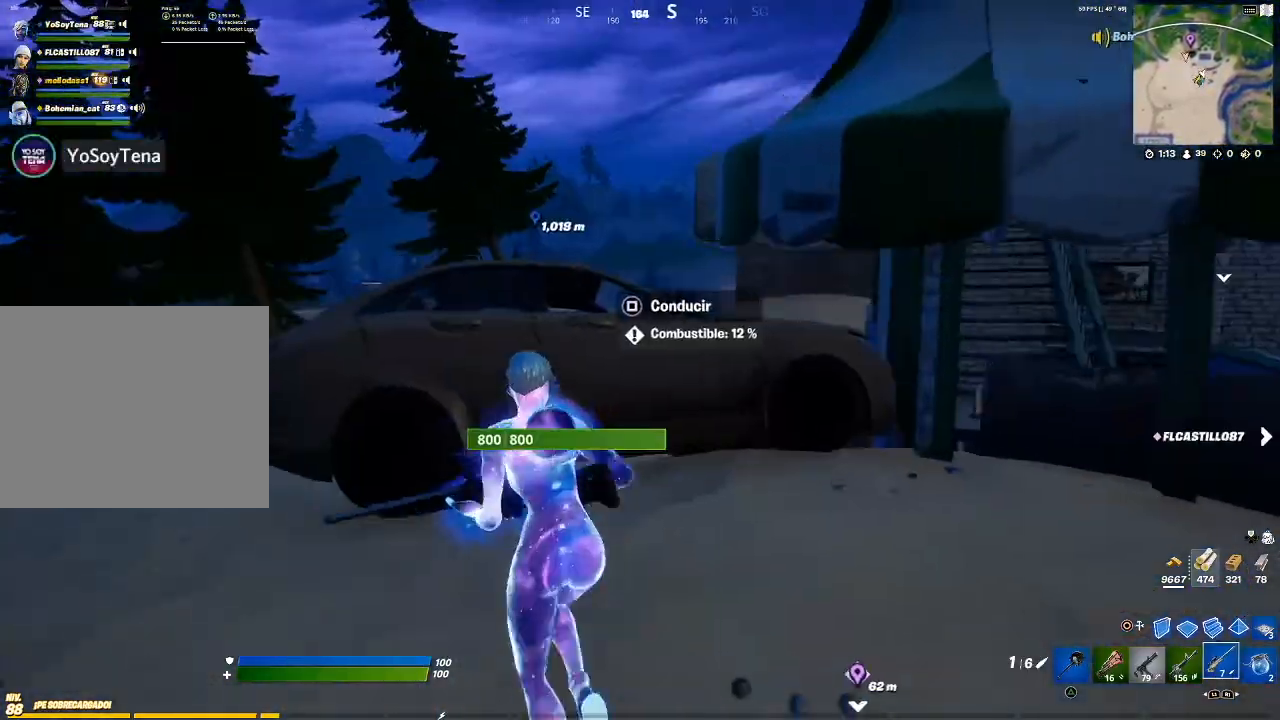
{"buttons": [], "left_stick": "center", "right_stick": "center", "events": [[67, "left_stick", "up"], [100, "CROSS", "down"], [201, "CROSS", "up"], [334, "left_stick", "center"]]}
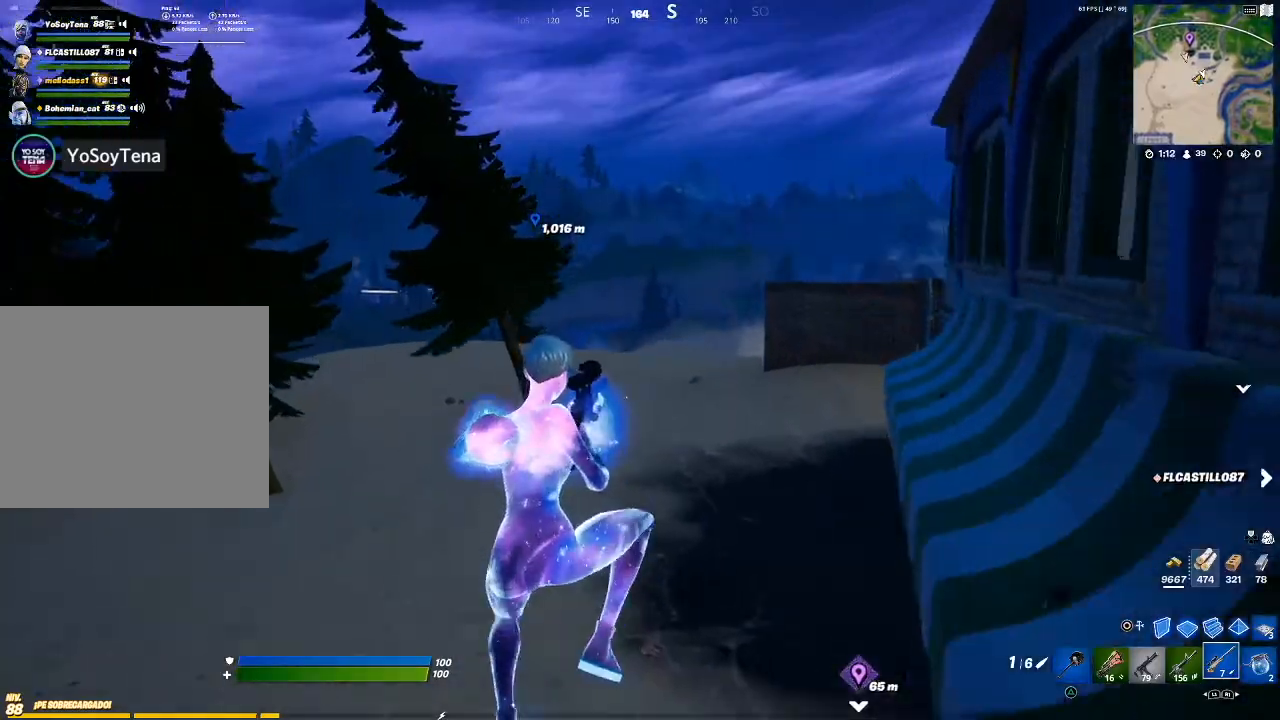
{"buttons": [], "left_stick": "up-left", "right_stick": "left", "events": [[67, "left_stick", "up-left"], [133, "right_stick", "right"], [300, "right_stick", "center"], [500, "right_stick", "left"]]}
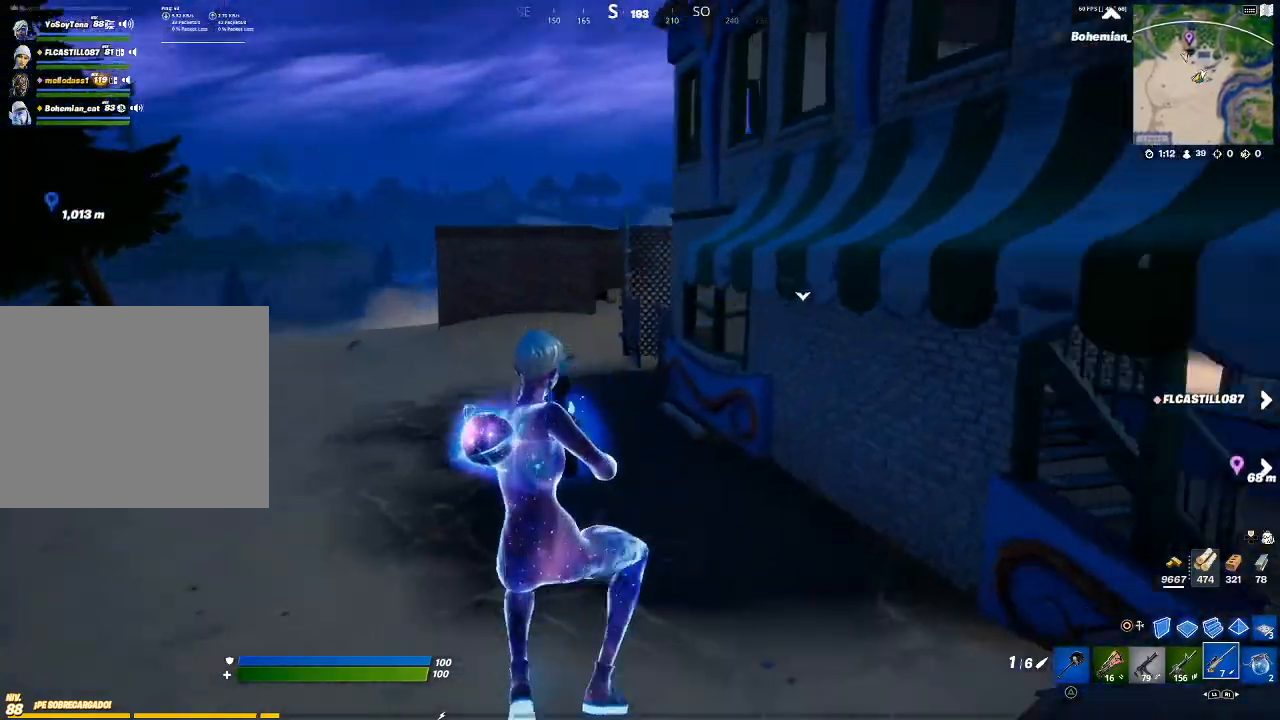
{"buttons": [], "left_stick": "up-left", "right_stick": "center", "events": [[200, "right_stick", "center"]]}
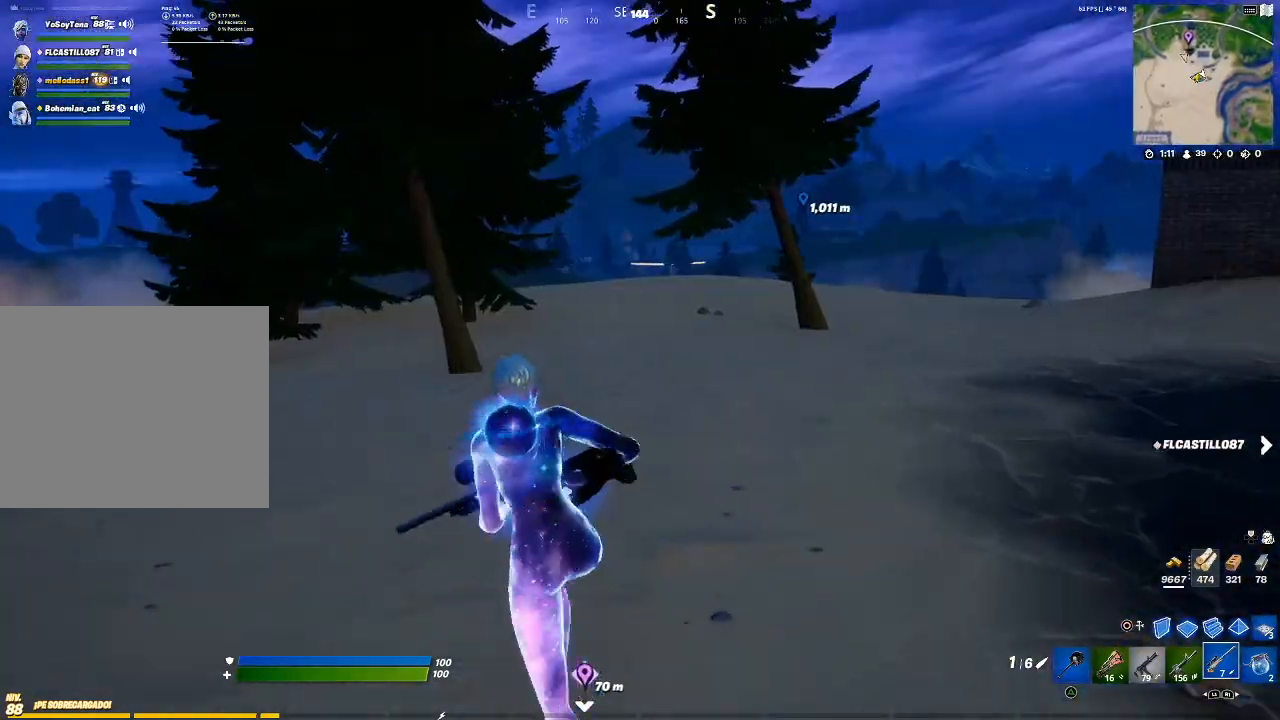
{"buttons": [], "left_stick": "up-left", "right_stick": "center", "events": [[100, "CROSS", "down"], [167, "CROSS", "up"], [267, "TRIANGLE", "down"], [333, "TRIANGLE", "up"], [434, "TRIANGLE", "down"], [500, "TRIANGLE", "up"]]}
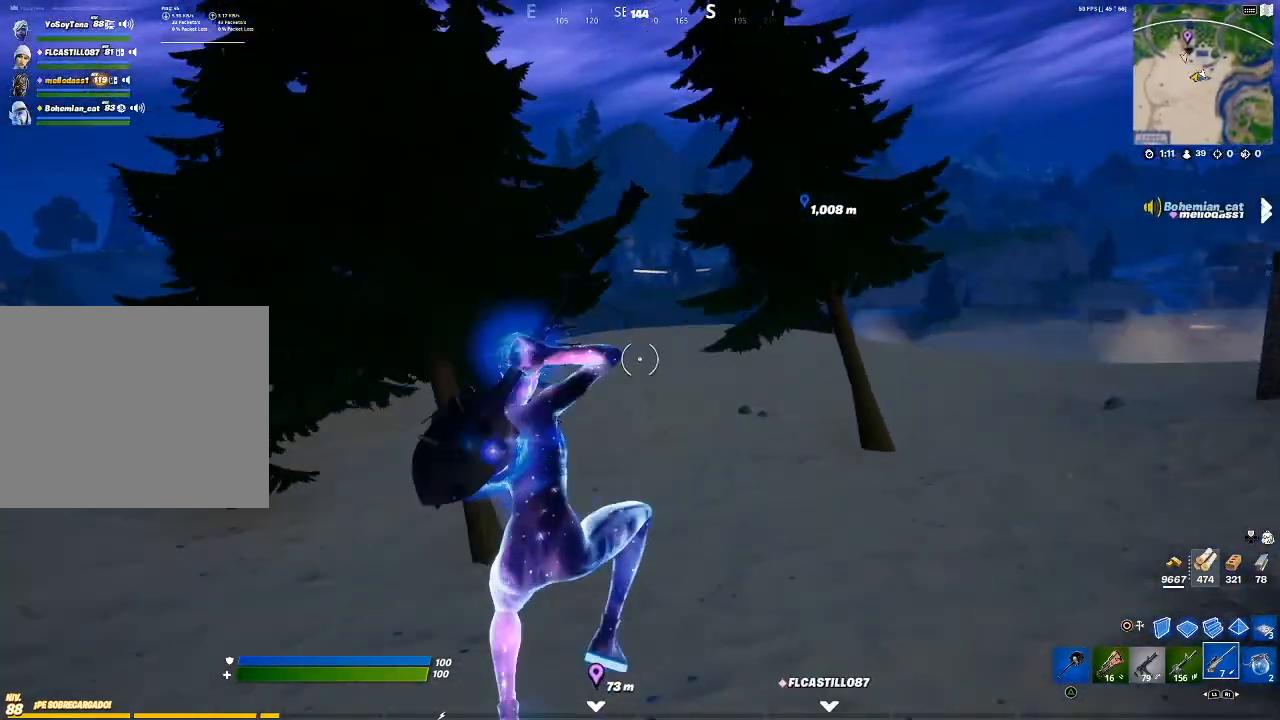
{"buttons": [], "left_stick": "up-left", "right_stick": "center", "events": [[67, "TRIANGLE", "down"], [134, "TRIANGLE", "up"], [167, "TRIANGLE", "down"], [201, "TRIANGLE", "up"]]}
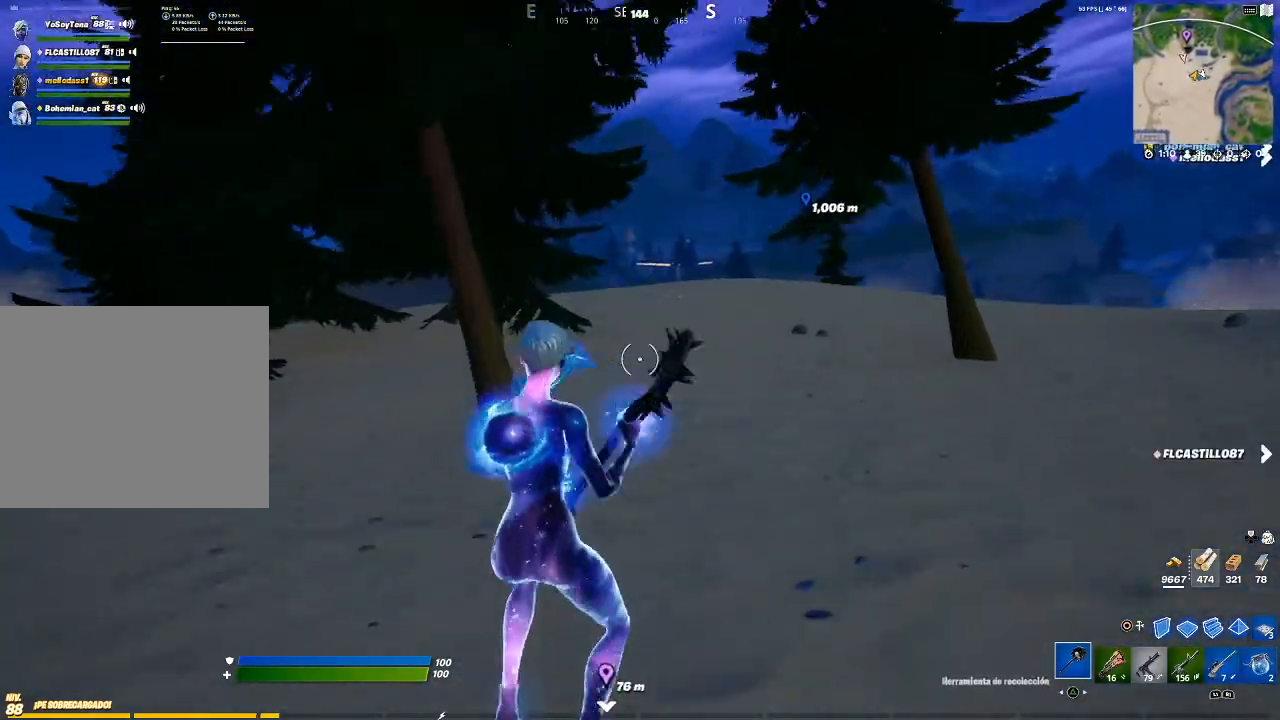
{"buttons": [], "left_stick": "up-left", "right_stick": "center", "events": [[400, "TRIANGLE", "down"], [434, "TRIANGLE", "up"]]}
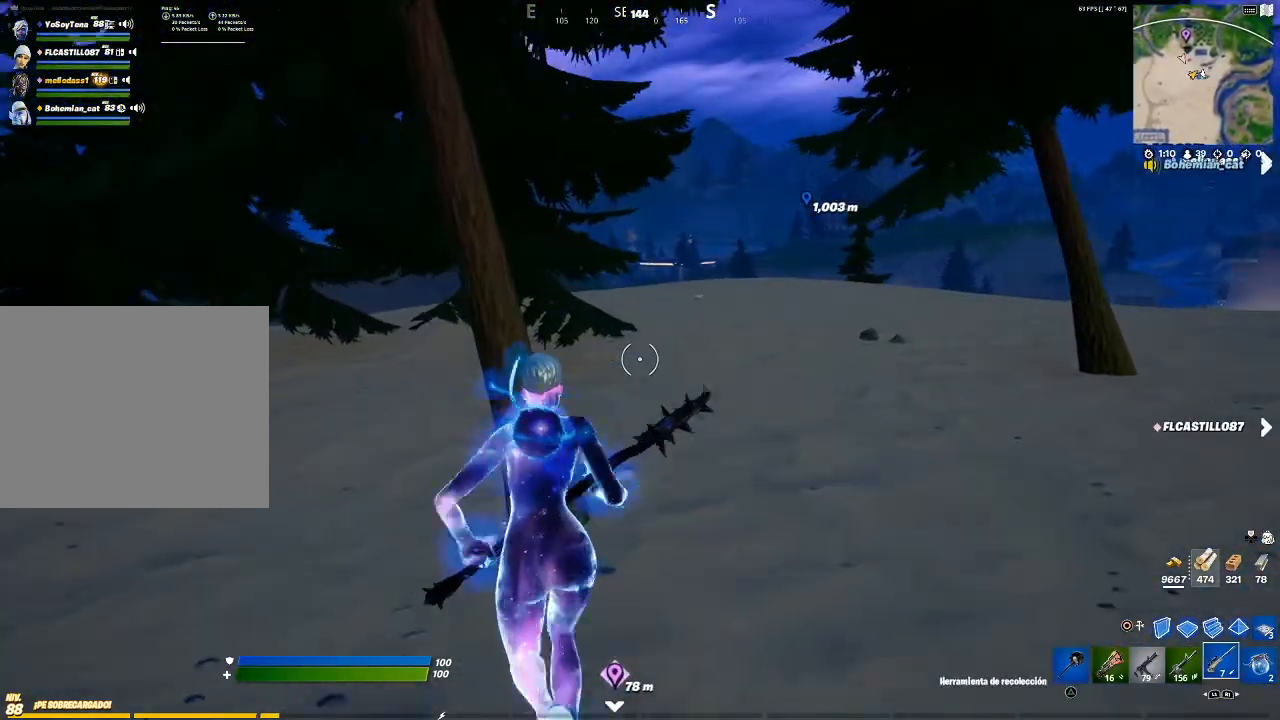
{"buttons": [], "left_stick": "up-left", "right_stick": "center", "events": [[34, "TRIANGLE", "down"], [67, "TRIANGLE", "up"], [134, "TRIANGLE", "down"], [234, "TRIANGLE", "up"]]}
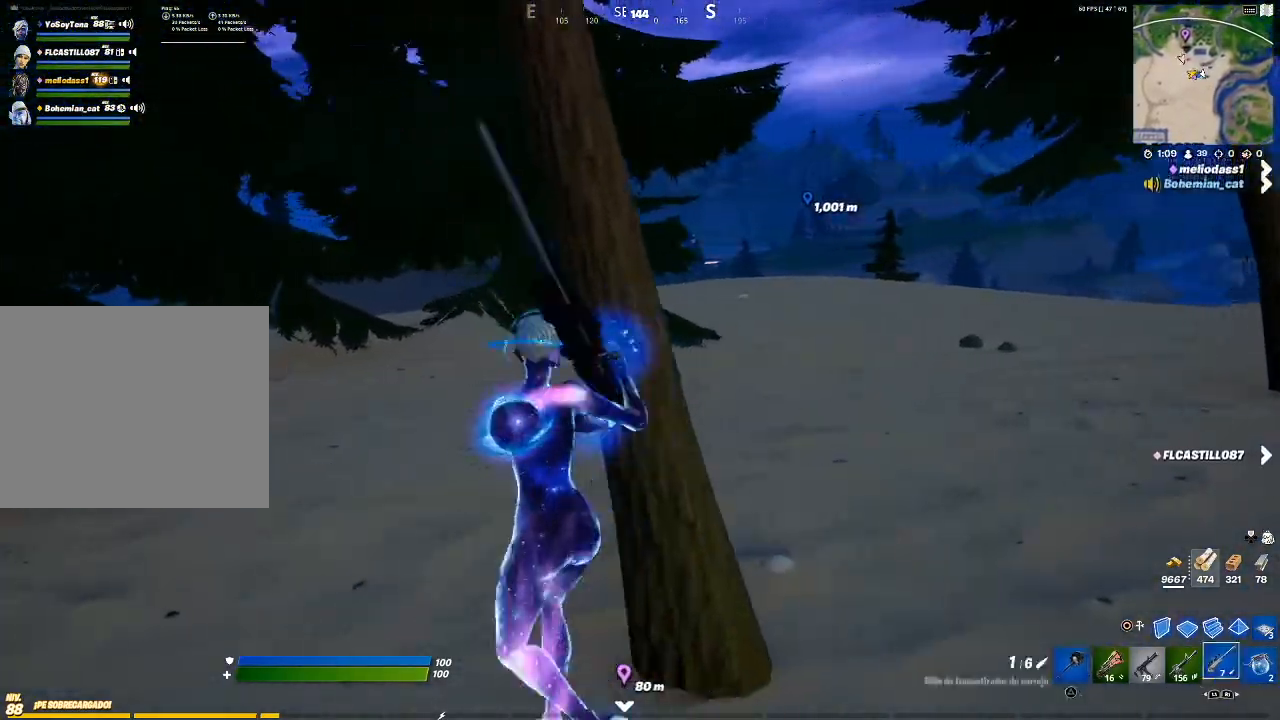
{"buttons": [], "left_stick": "up-left", "right_stick": "center", "events": [[33, "right_stick", "right"], [300, "right_stick", "center"], [400, "TRIANGLE", "down"], [500, "TRIANGLE", "up"]]}
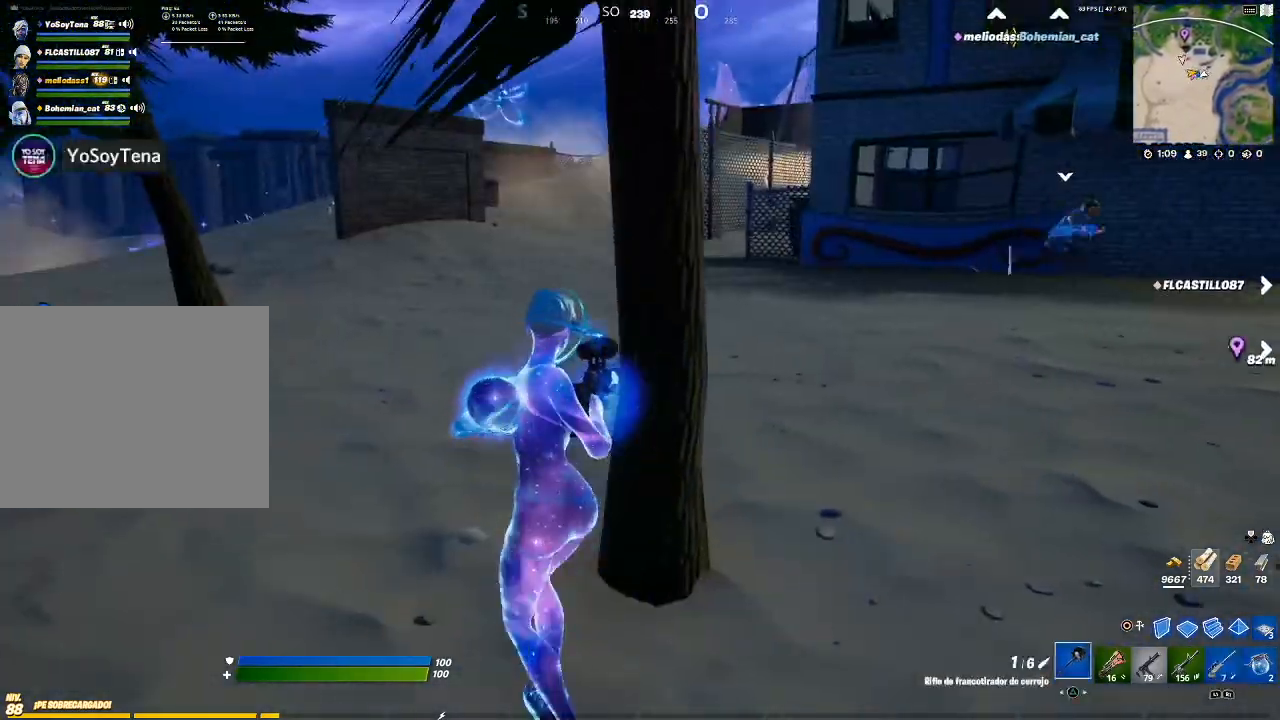
{"buttons": ["R2"], "left_stick": "down-right", "right_stick": "center", "events": [[67, "left_stick", "up-right"], [134, "right_stick", "right"], [167, "left_stick", "down-right"], [301, "right_stick", "center"], [334, "R2", "down"], [334, "R3", "down"], [401, "R3", "up"]]}
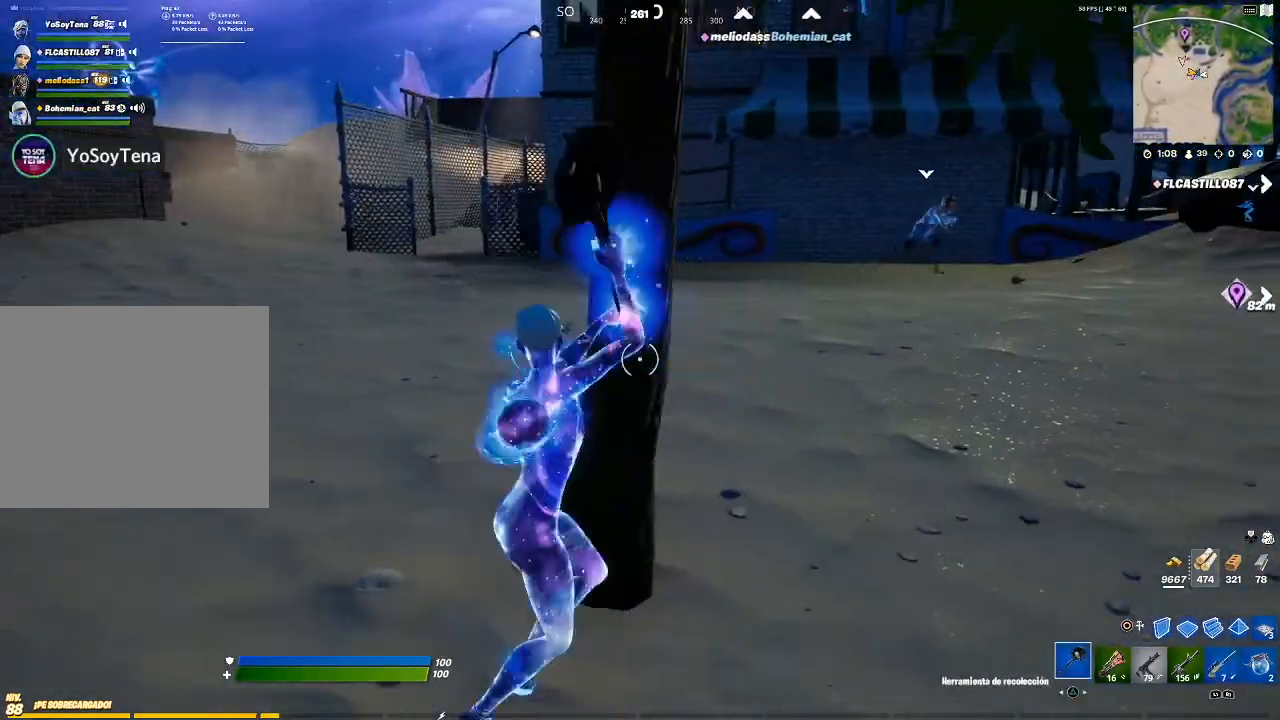
{"buttons": ["R2"], "left_stick": "up", "right_stick": "up-left", "events": [[201, "left_stick", "left"], [334, "left_stick", "up-left"], [434, "left_stick", "up"], [468, "right_stick", "up-left"]]}
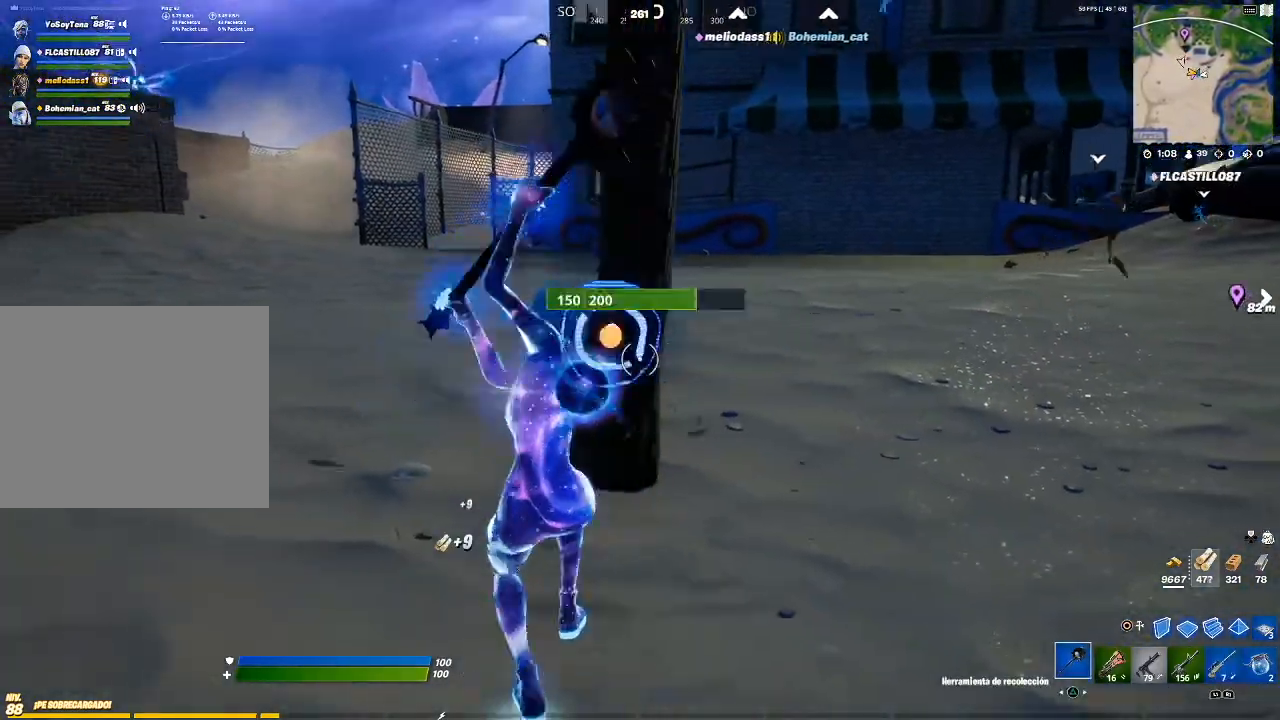
{"buttons": ["R2"], "left_stick": "down", "right_stick": "center", "events": [[100, "left_stick", "up-right"], [100, "right_stick", "center"], [334, "left_stick", "down"]]}
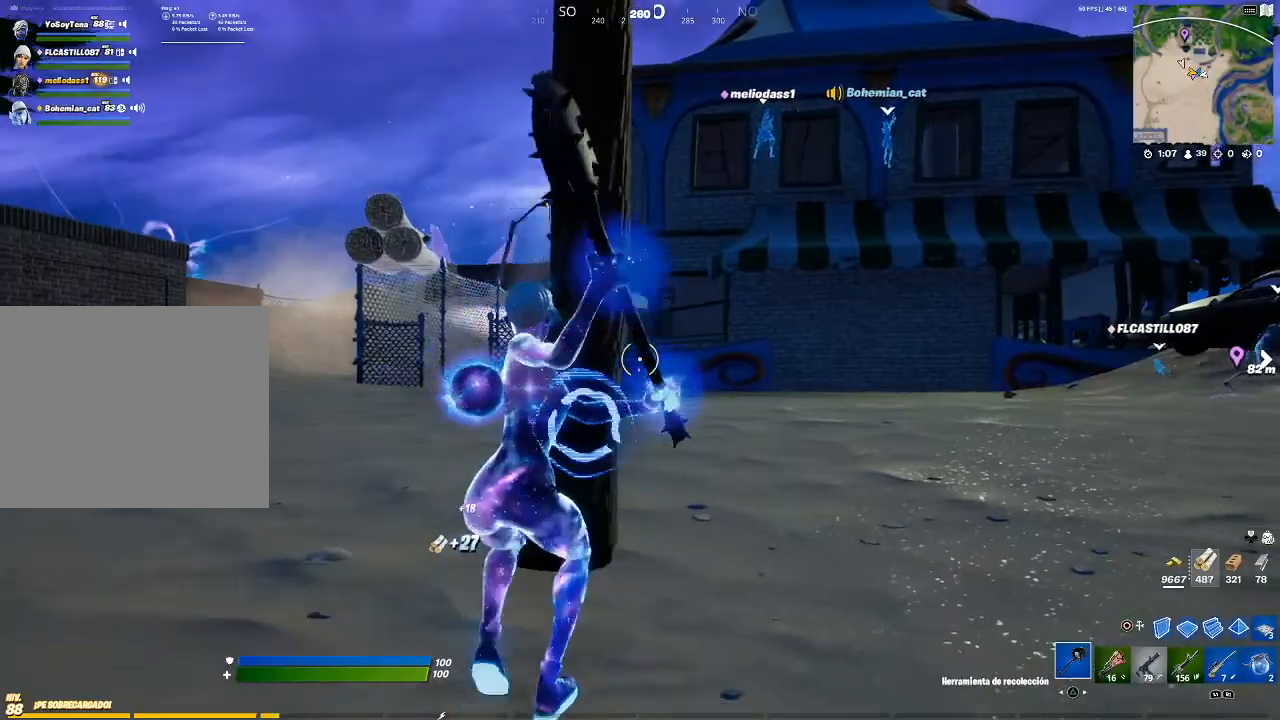
{"buttons": [], "left_stick": "down-left", "right_stick": "center", "events": [[34, "right_stick", "left"], [101, "right_stick", "down-left"], [201, "right_stick", "center"], [334, "CROSS", "down"], [401, "CROSS", "up"], [434, "R2", "up"], [434, "left_stick", "down-left"]]}
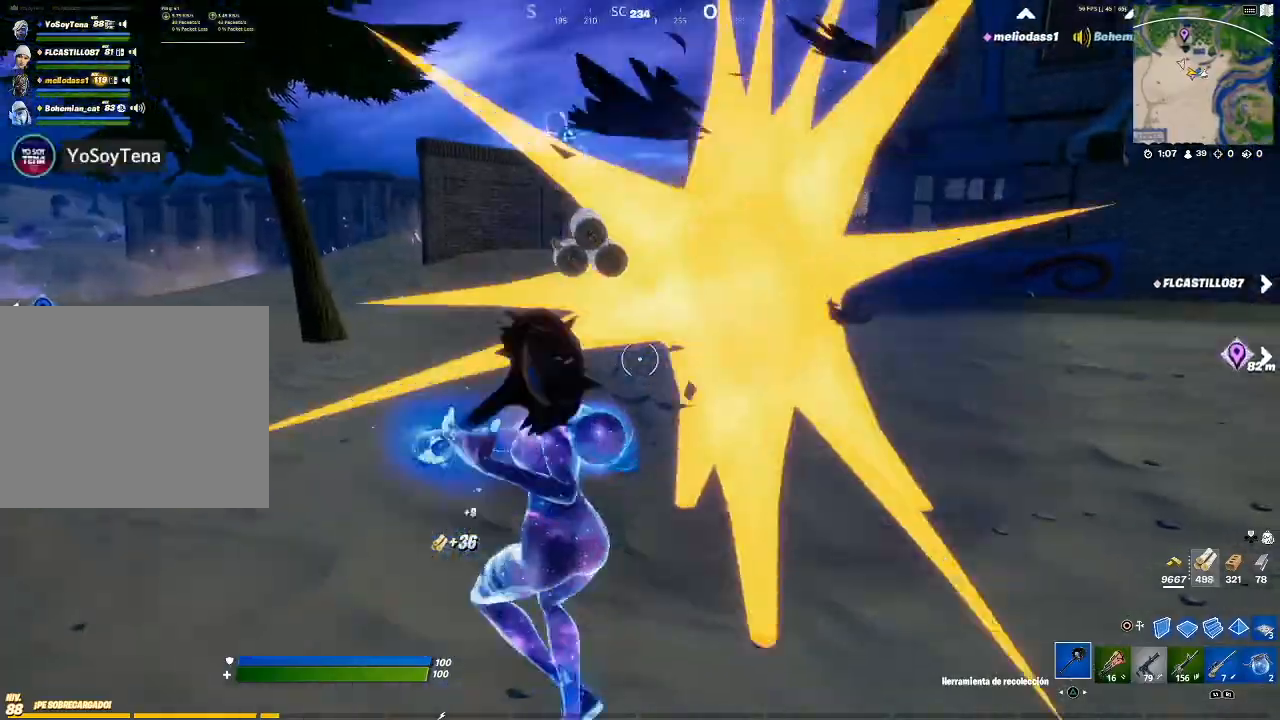
{"buttons": [], "left_stick": "up", "right_stick": "center", "events": [[33, "right_stick", "left"], [100, "left_stick", "left"], [234, "left_stick", "up-left"], [300, "right_stick", "center"], [367, "left_stick", "up"]]}
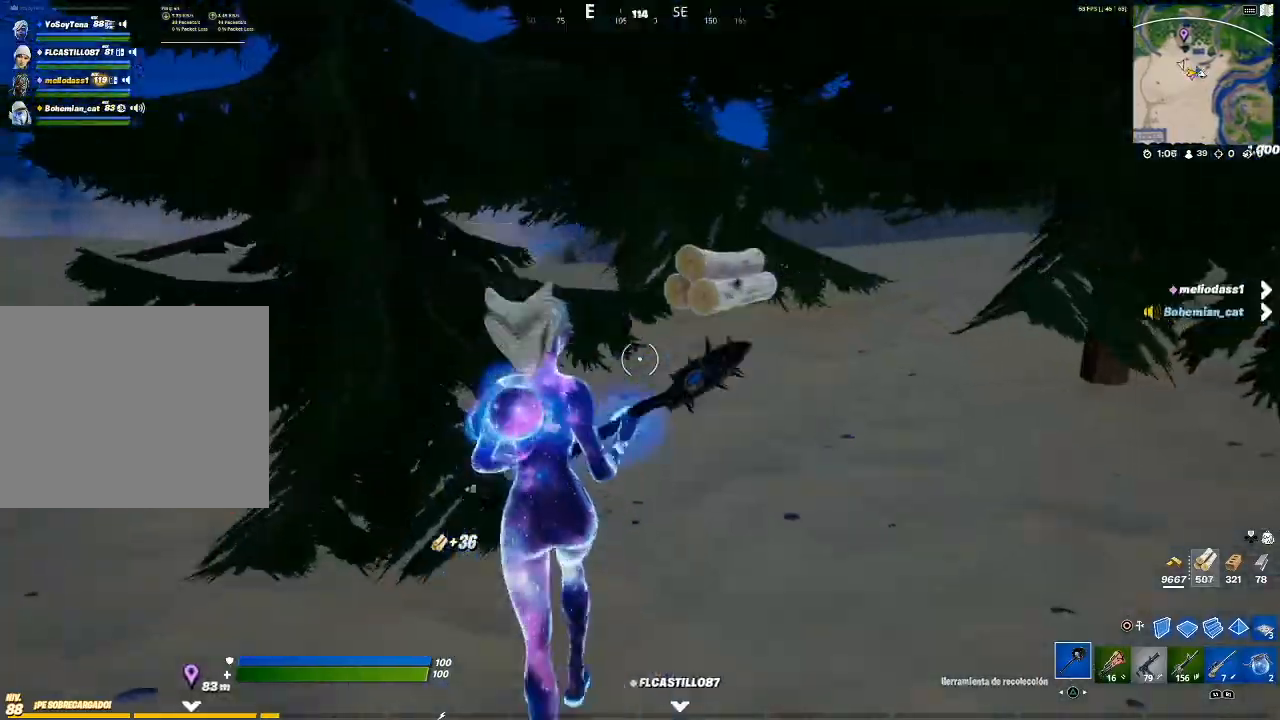
{"buttons": ["R2"], "left_stick": "down-right", "right_stick": "center", "events": [[67, "right_stick", "left"], [234, "R2", "down"], [334, "right_stick", "center"], [434, "left_stick", "down-right"]]}
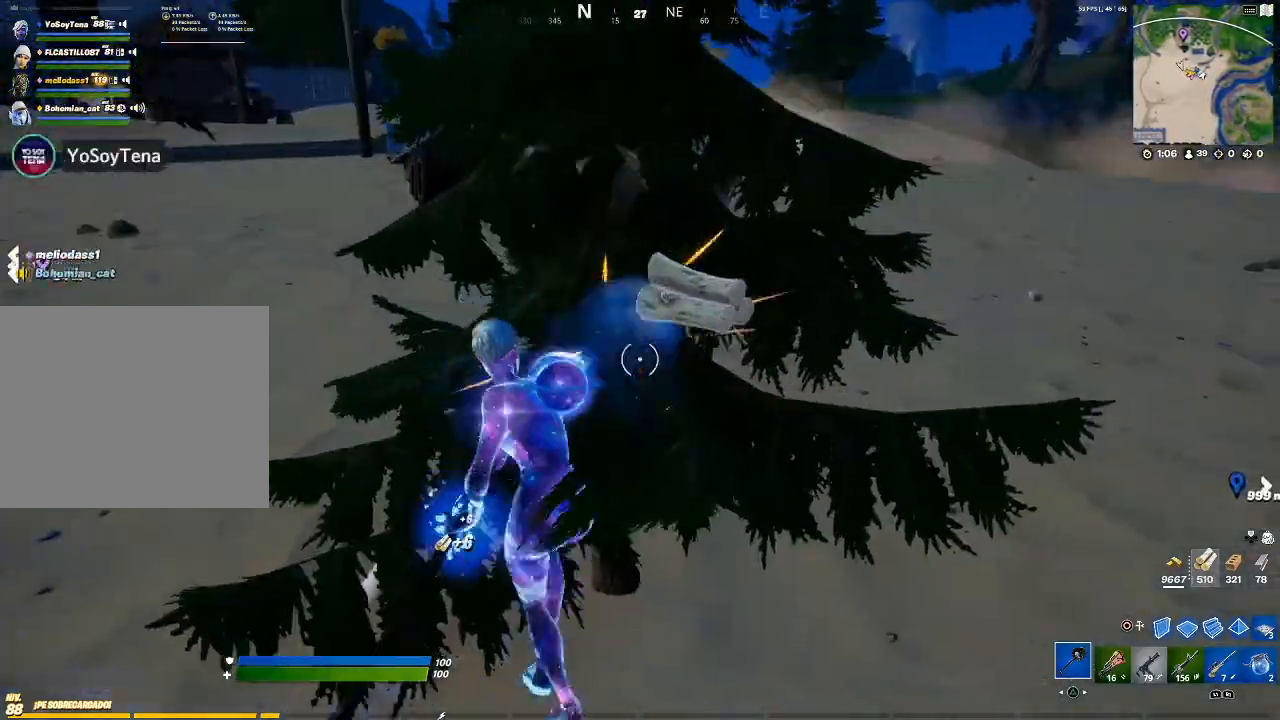
{"buttons": ["R2"], "left_stick": "up-left", "right_stick": "center", "events": [[33, "left_stick", "down"], [167, "left_stick", "down-left"], [267, "right_stick", "down-right"], [367, "right_stick", "center"], [400, "left_stick", "up-left"]]}
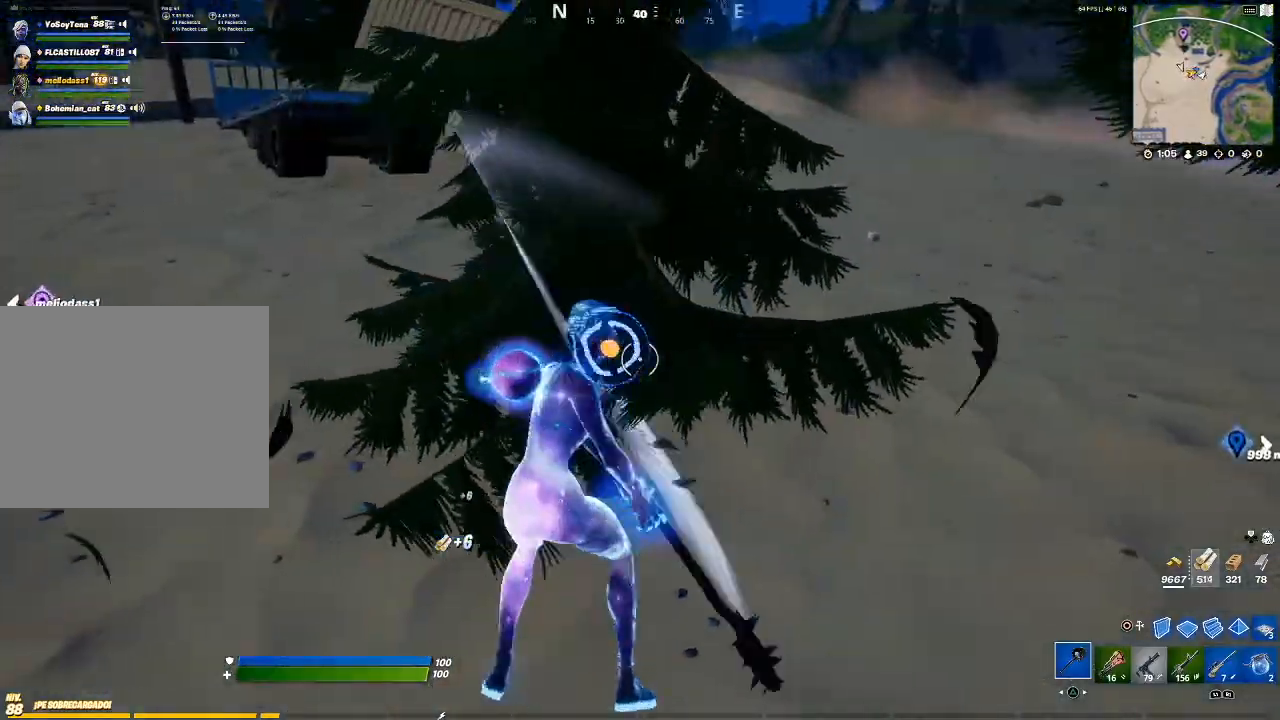
{"buttons": ["R2"], "left_stick": "down-right", "right_stick": "up-right", "events": [[67, "left_stick", "up"], [201, "left_stick", "up-right"], [301, "left_stick", "right"], [334, "right_stick", "up-right"], [401, "left_stick", "down-right"]]}
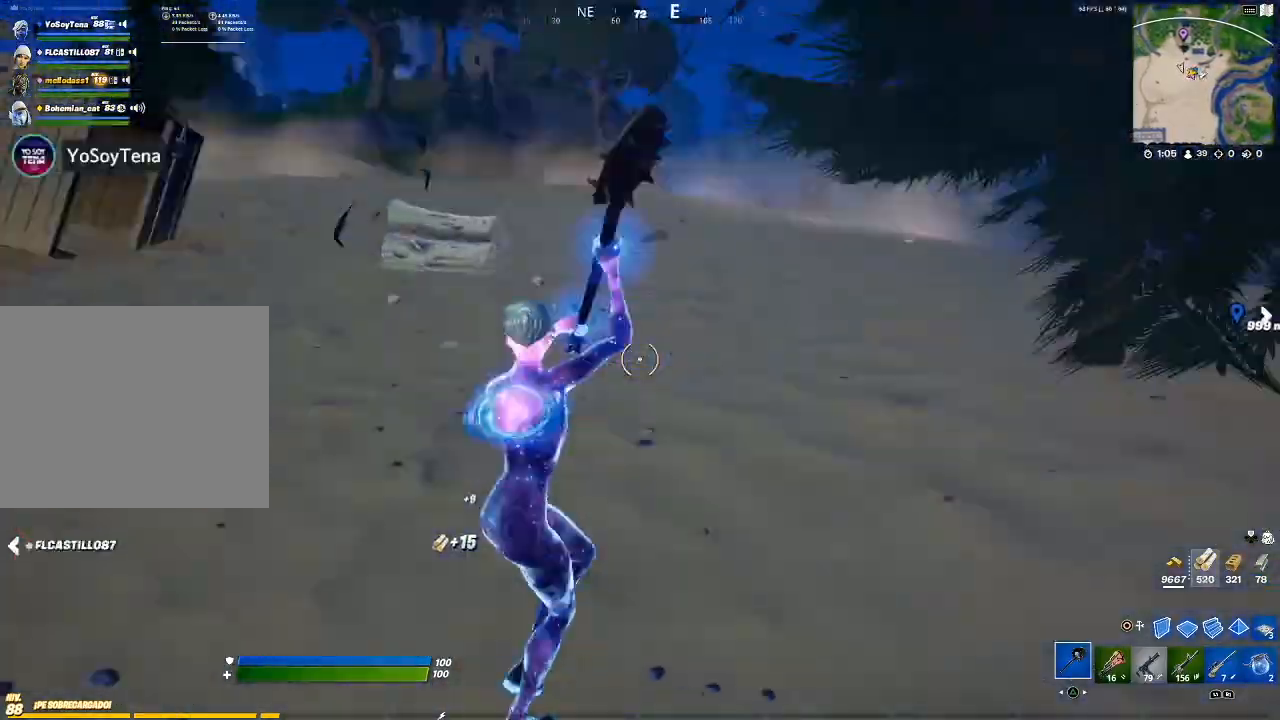
{"buttons": [], "left_stick": "up-right", "right_stick": "center", "events": [[33, "left_stick", "up-right"], [33, "right_stick", "center"], [67, "R2", "up"], [234, "right_stick", "up-right"], [467, "right_stick", "center"]]}
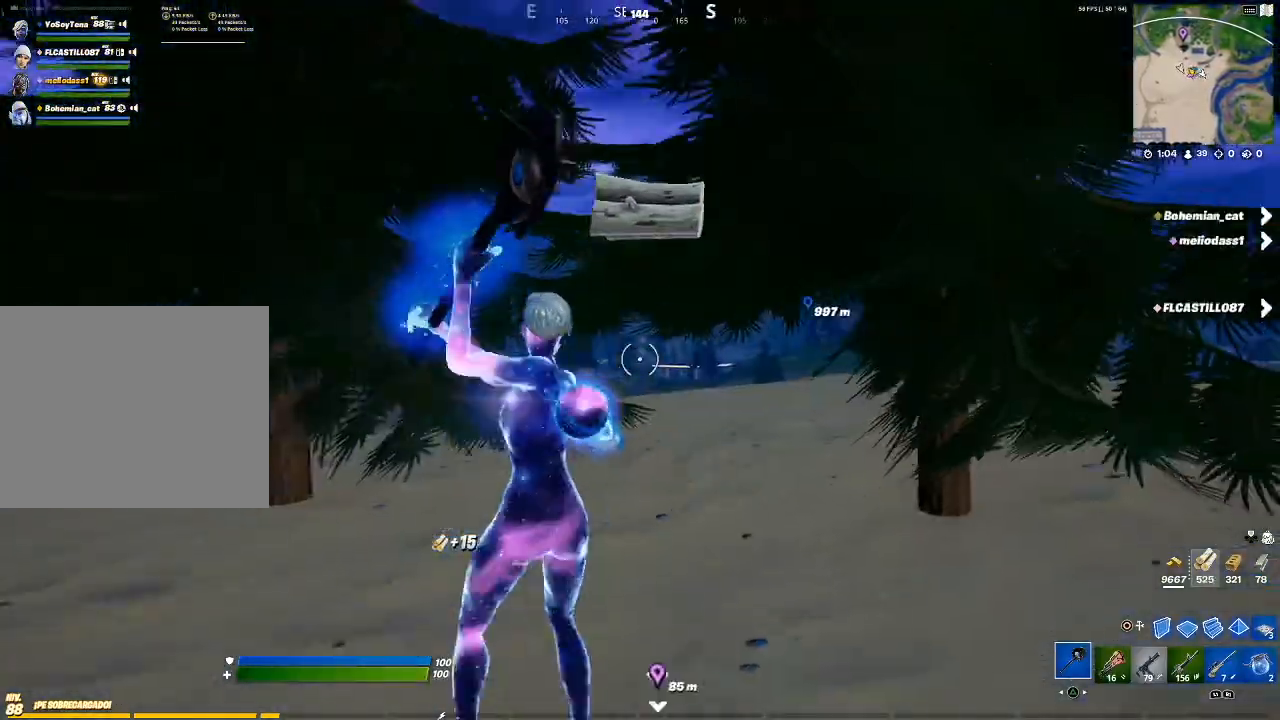
{"buttons": ["R2"], "left_stick": "up-right", "right_stick": "center", "events": [[267, "right_stick", "right"], [468, "R2", "down"], [468, "right_stick", "center"]]}
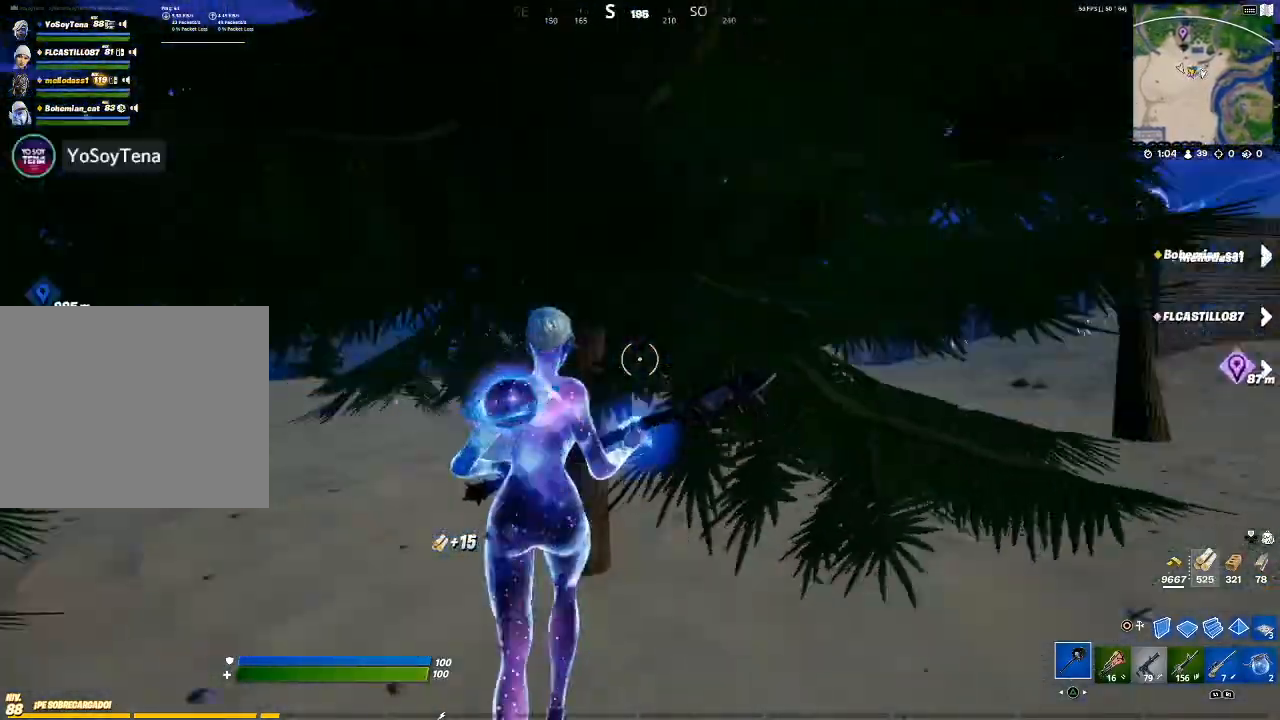
{"buttons": ["R2"], "left_stick": "down", "right_stick": "center", "events": [[234, "left_stick", "down-right"], [267, "right_stick", "left"], [300, "left_stick", "down"], [434, "right_stick", "center"]]}
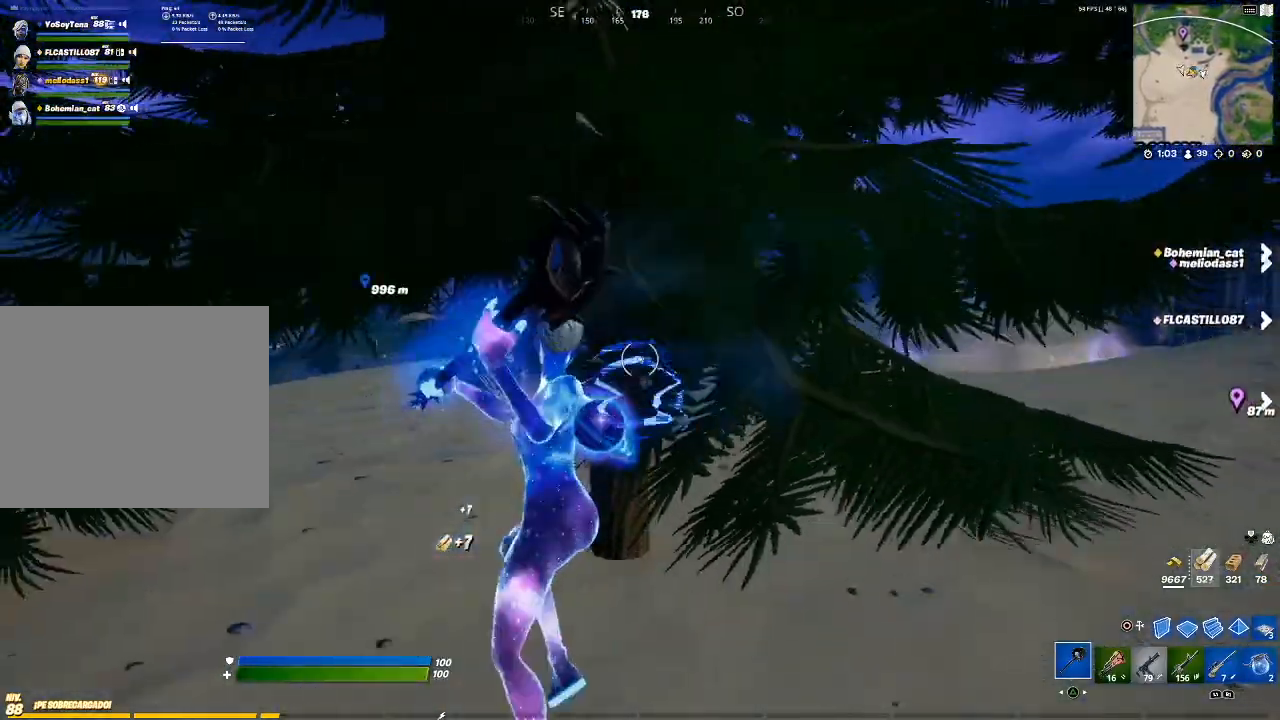
{"buttons": ["R2"], "left_stick": "up-left", "right_stick": "center", "events": [[134, "right_stick", "down-right"], [201, "right_stick", "center"], [234, "left_stick", "down-left"], [367, "left_stick", "up-left"]]}